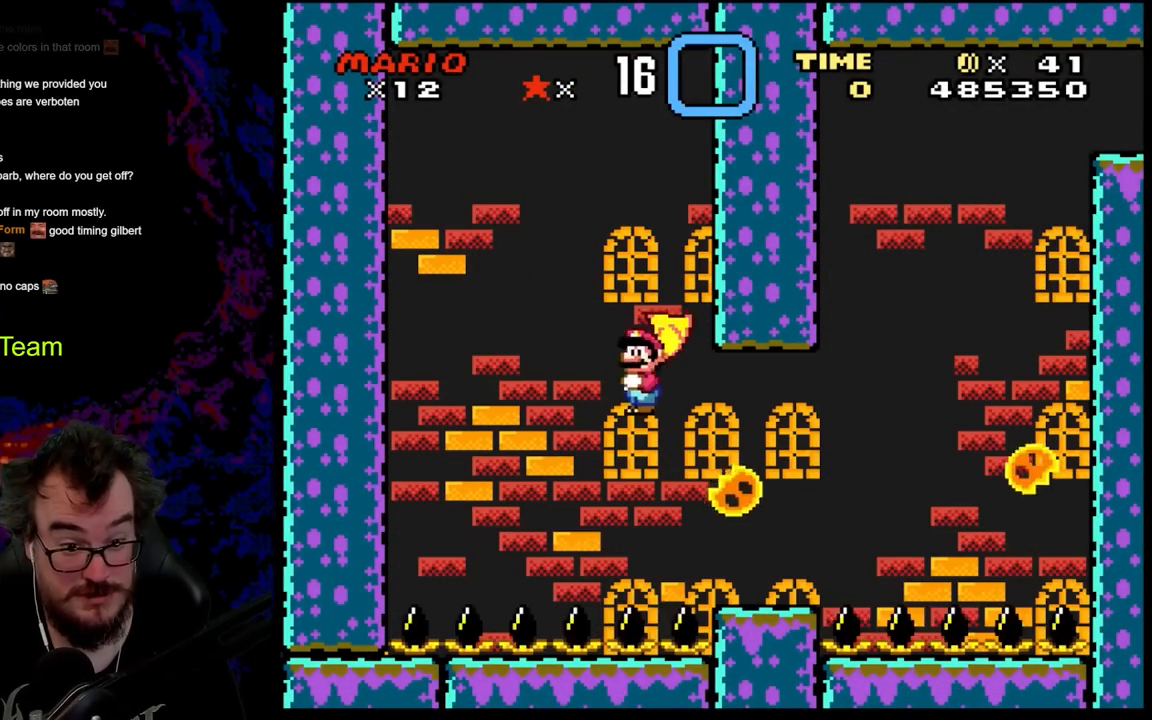
Gameplay with a controller (Nintendo layout); each line is a JSON object with the inputs held at the frame after it. "events" lists button and stick changes between this image and that frame as [ms after this image, input, new state], when the widget could be followed in between. Not read: L3 R3.
{"buttons": ["A", "X", "DPAD_RIGHT"], "events": [[17, "A", "down"], [350, "DPAD_DOWN", "down"], [383, "DPAD_LEFT", "down"], [383, "DPAD_RIGHT", "up"], [400, "DPAD_DOWN", "up"], [417, "DPAD_DOWN", "down"], [433, "DPAD_LEFT", "up"], [450, "DPAD_DOWN", "up"], [450, "DPAD_RIGHT", "down"]]}
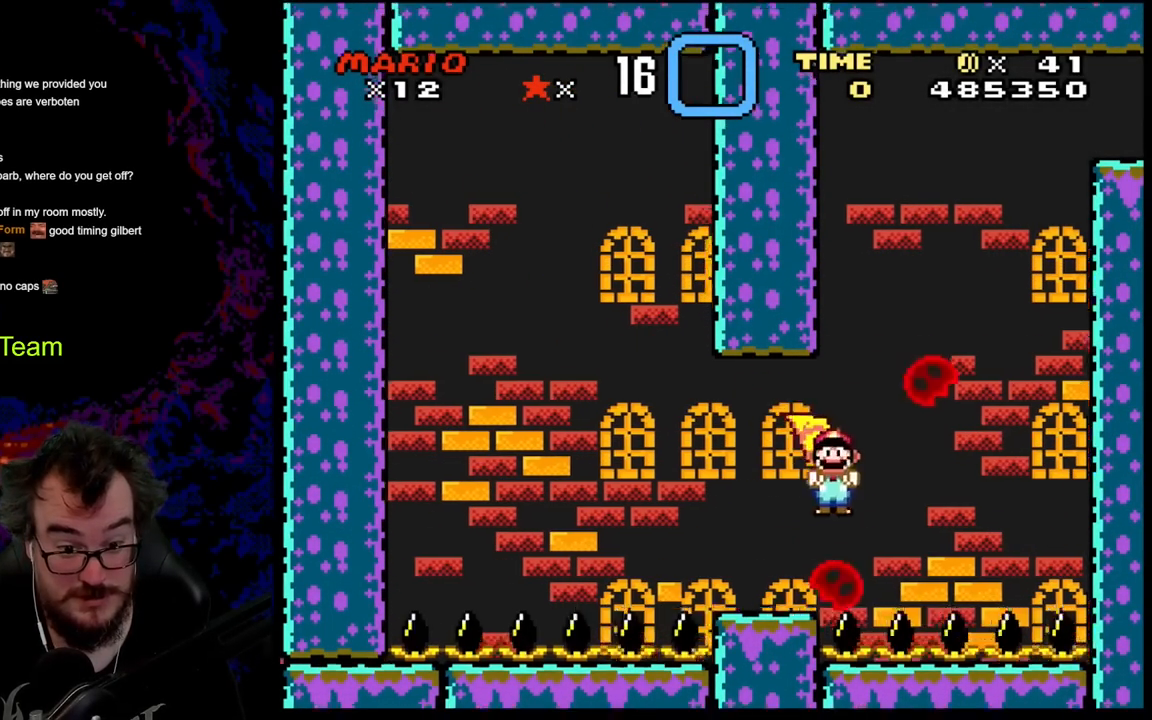
{"buttons": ["A", "X", "DPAD_RIGHT"], "events": [[67, "DPAD_DOWN", "down"], [83, "DPAD_LEFT", "down"], [83, "DPAD_RIGHT", "up"], [100, "DPAD_DOWN", "up"], [250, "DPAD_LEFT", "up"], [250, "DPAD_RIGHT", "down"], [267, "A", "up"], [483, "A", "down"]]}
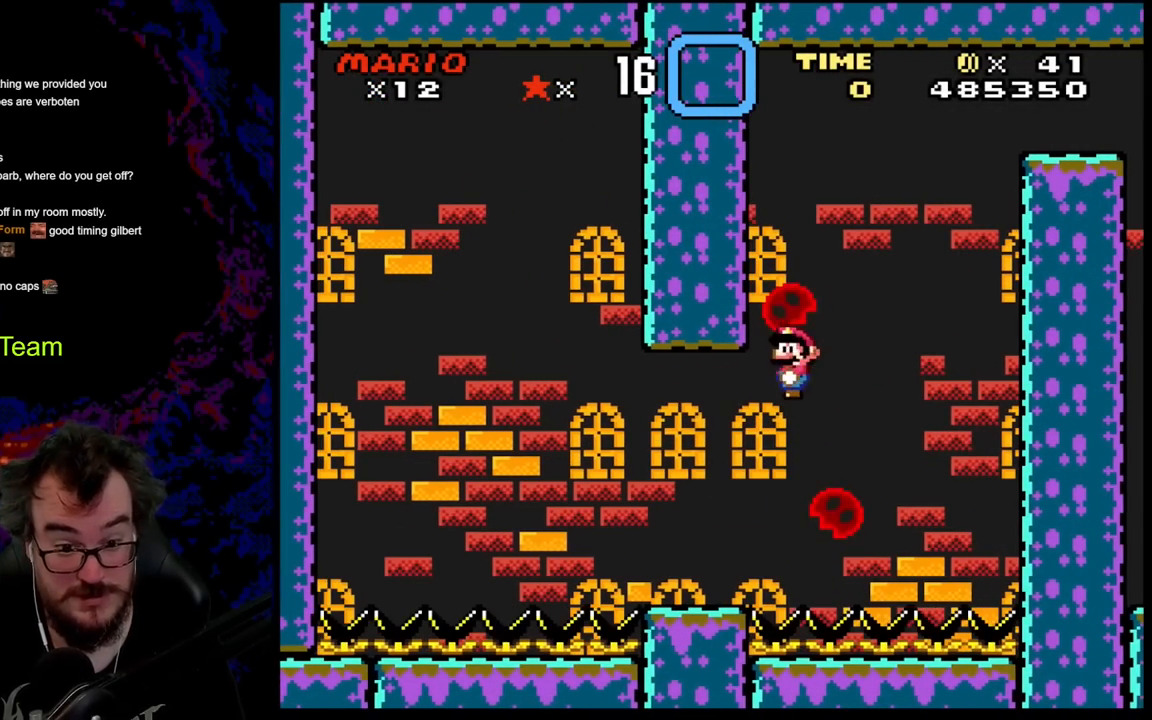
{"buttons": ["A", "X", "DPAD_RIGHT"], "events": []}
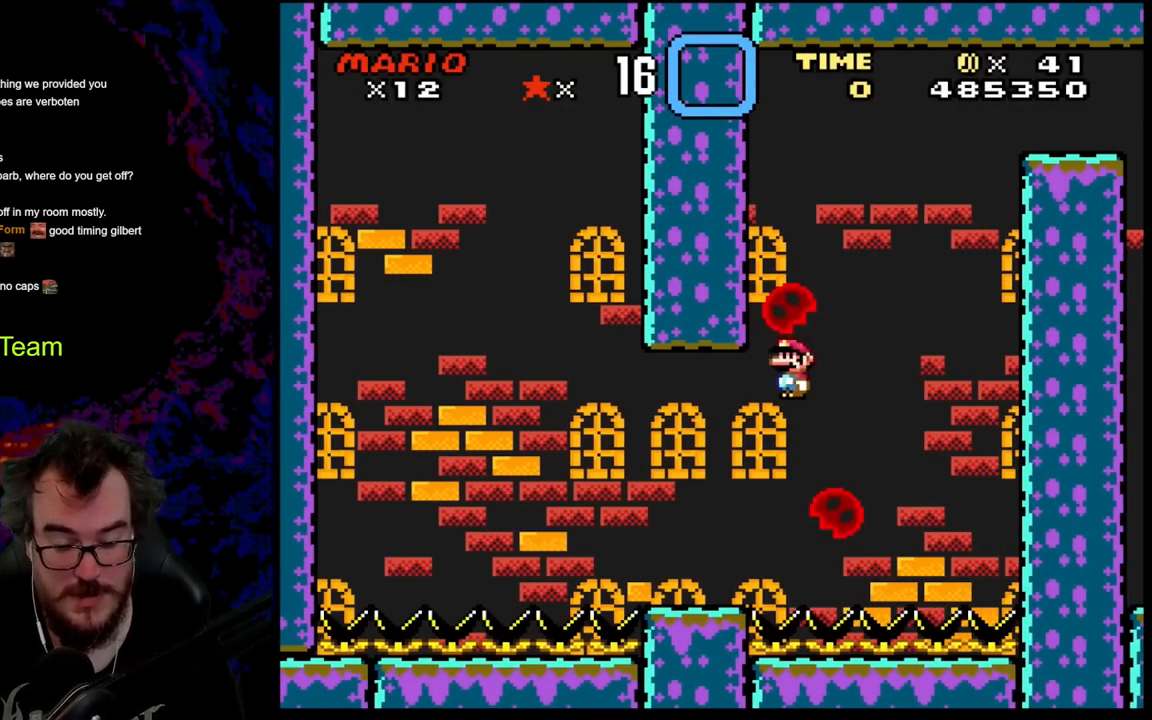
{"buttons": ["A", "X", "DPAD_RIGHT"], "events": []}
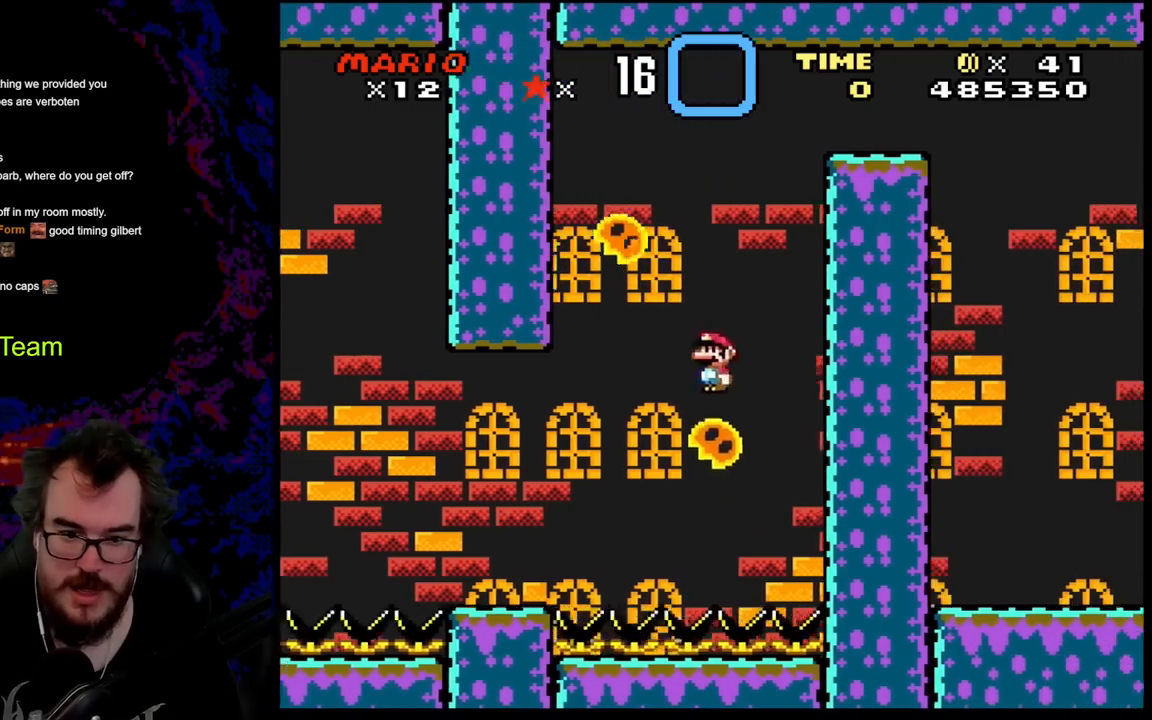
{"buttons": ["X", "DPAD_LEFT"], "events": [[17, "DPAD_DOWN", "down"], [17, "DPAD_LEFT", "down"], [17, "DPAD_RIGHT", "up"], [67, "DPAD_DOWN", "up"], [167, "DPAD_DOWN", "down"], [167, "DPAD_LEFT", "up"], [183, "DPAD_DOWN", "up"], [183, "DPAD_RIGHT", "down"], [217, "A", "up"], [433, "DPAD_DOWN", "down"], [433, "DPAD_RIGHT", "up"], [450, "DPAD_DOWN", "up"], [450, "DPAD_LEFT", "down"]]}
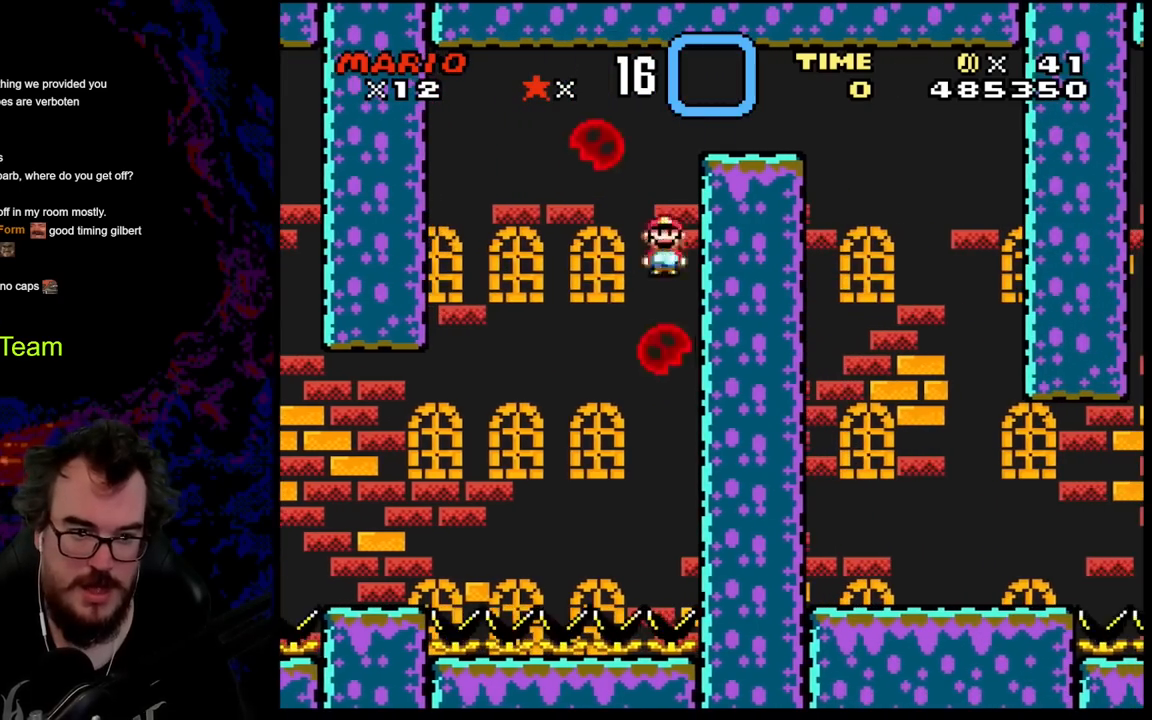
{"buttons": ["A", "X", "DPAD_RIGHT"], "events": [[17, "A", "down"], [100, "DPAD_LEFT", "up"], [133, "DPAD_RIGHT", "down"]]}
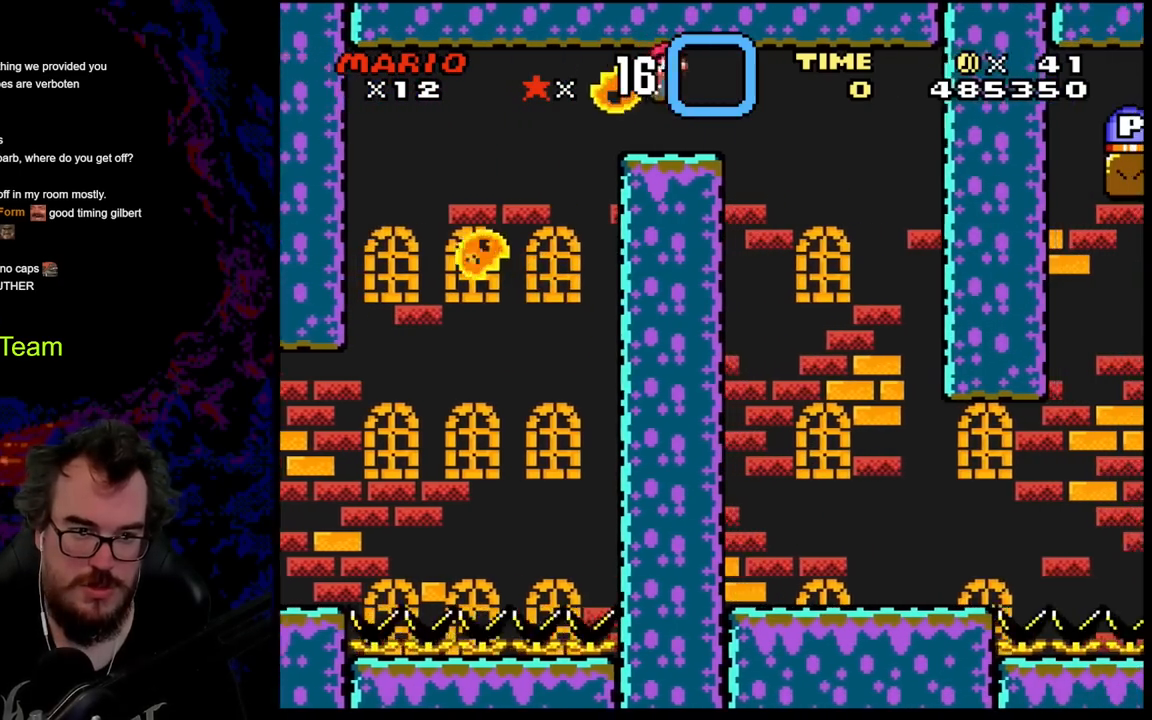
{"buttons": ["X", "DPAD_LEFT"], "events": [[167, "A", "up"], [417, "DPAD_DOWN", "down"], [417, "DPAD_RIGHT", "up"], [433, "DPAD_DOWN", "up"], [433, "DPAD_LEFT", "down"]]}
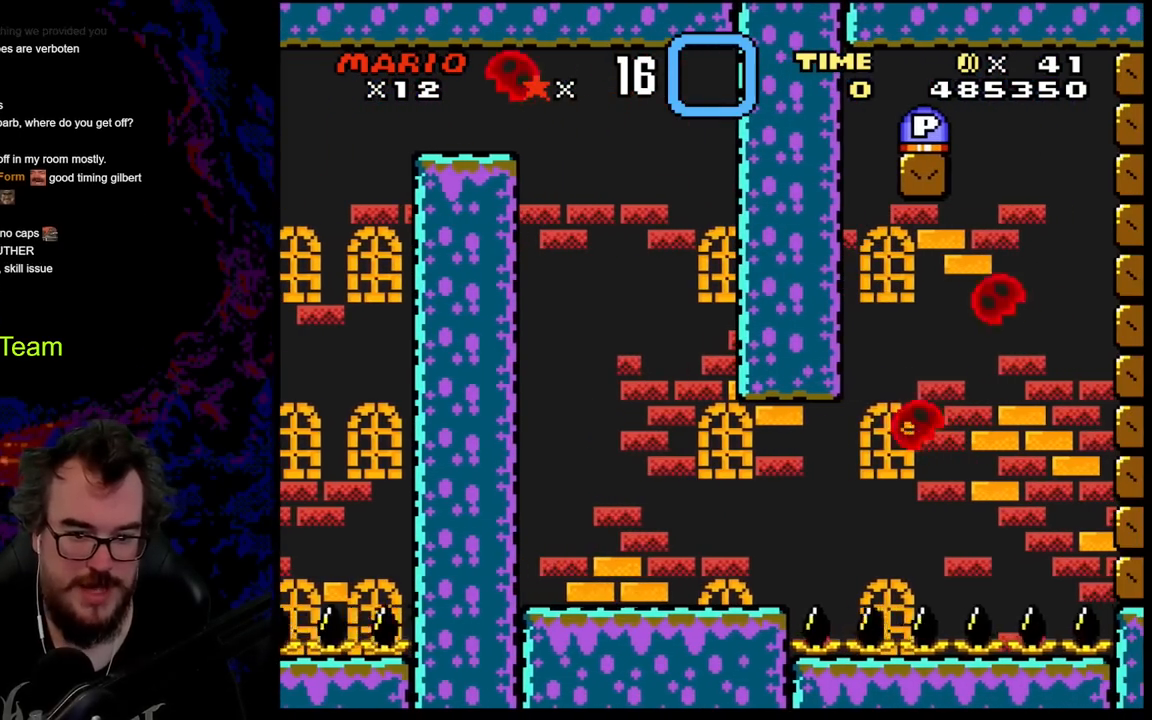
{"buttons": ["X"], "events": [[317, "DPAD_LEFT", "up"], [317, "DPAD_RIGHT", "down"], [450, "DPAD_RIGHT", "up"]]}
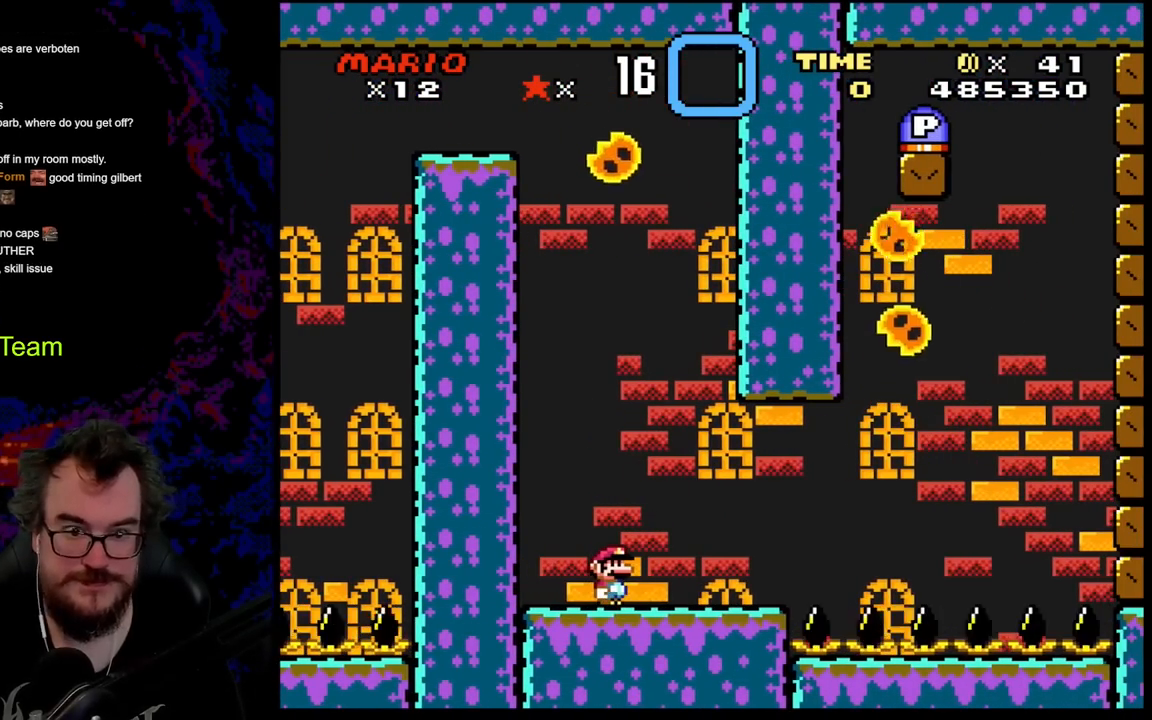
{"buttons": ["X"], "events": []}
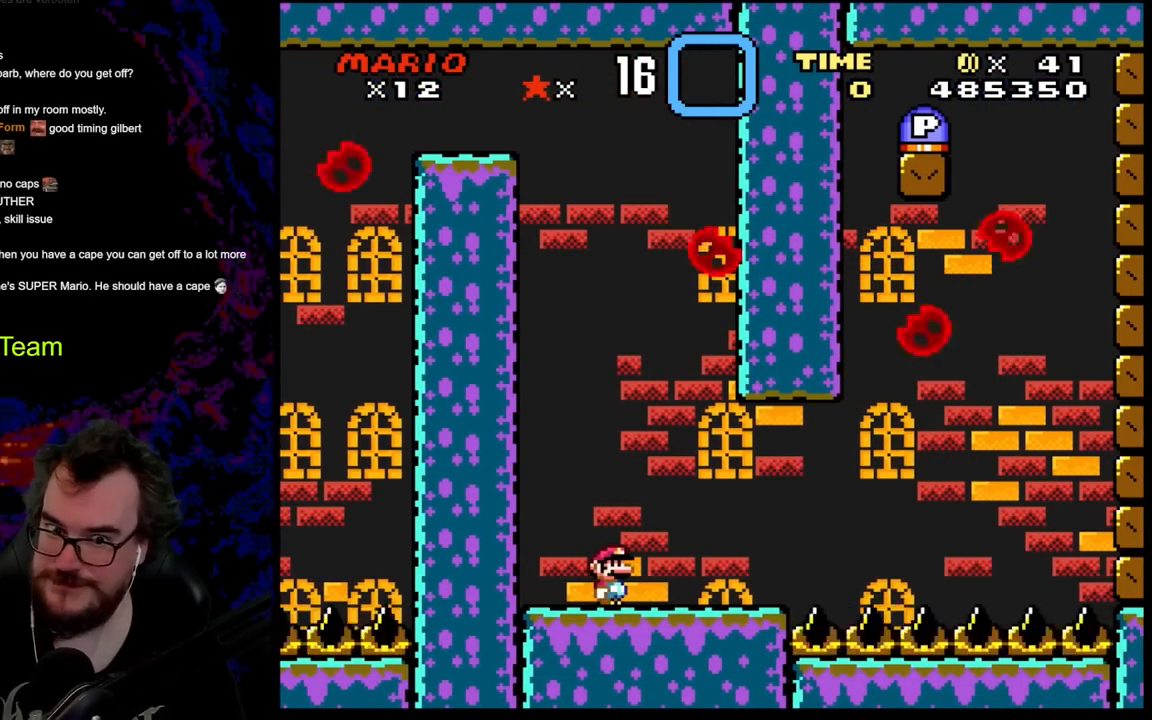
{"buttons": ["X"], "events": []}
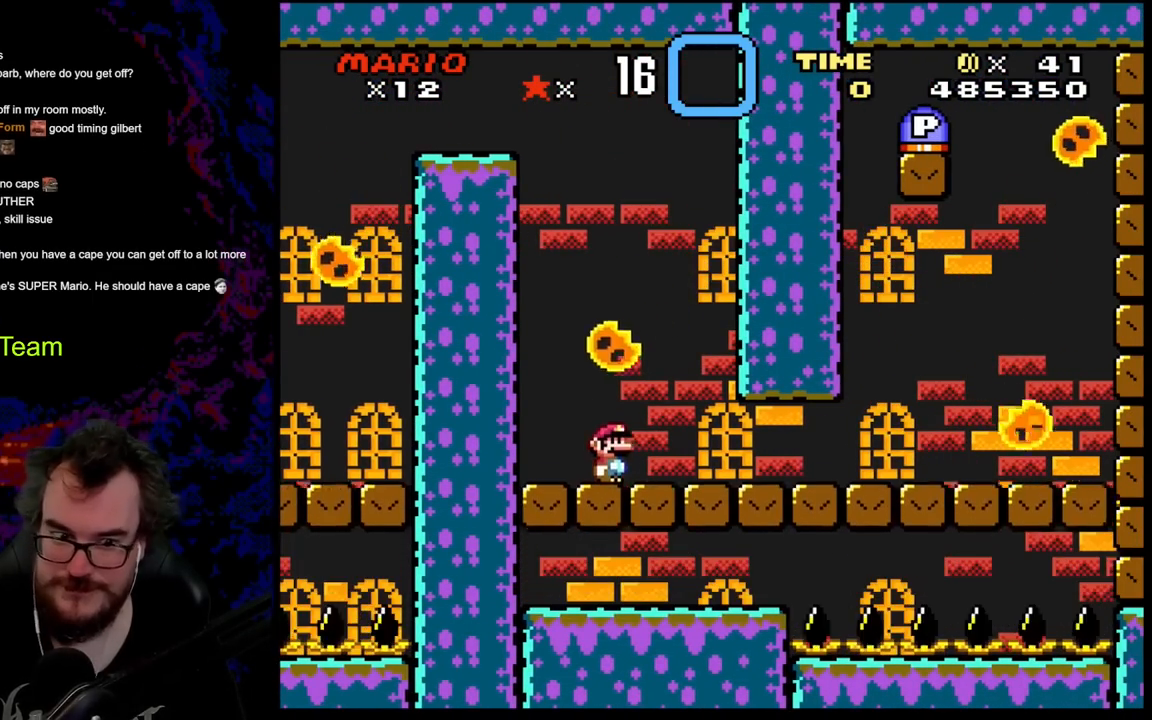
{"buttons": ["X", "DPAD_LEFT"], "events": [[67, "DPAD_RIGHT", "down"], [383, "DPAD_LEFT", "down"], [383, "DPAD_RIGHT", "up"]]}
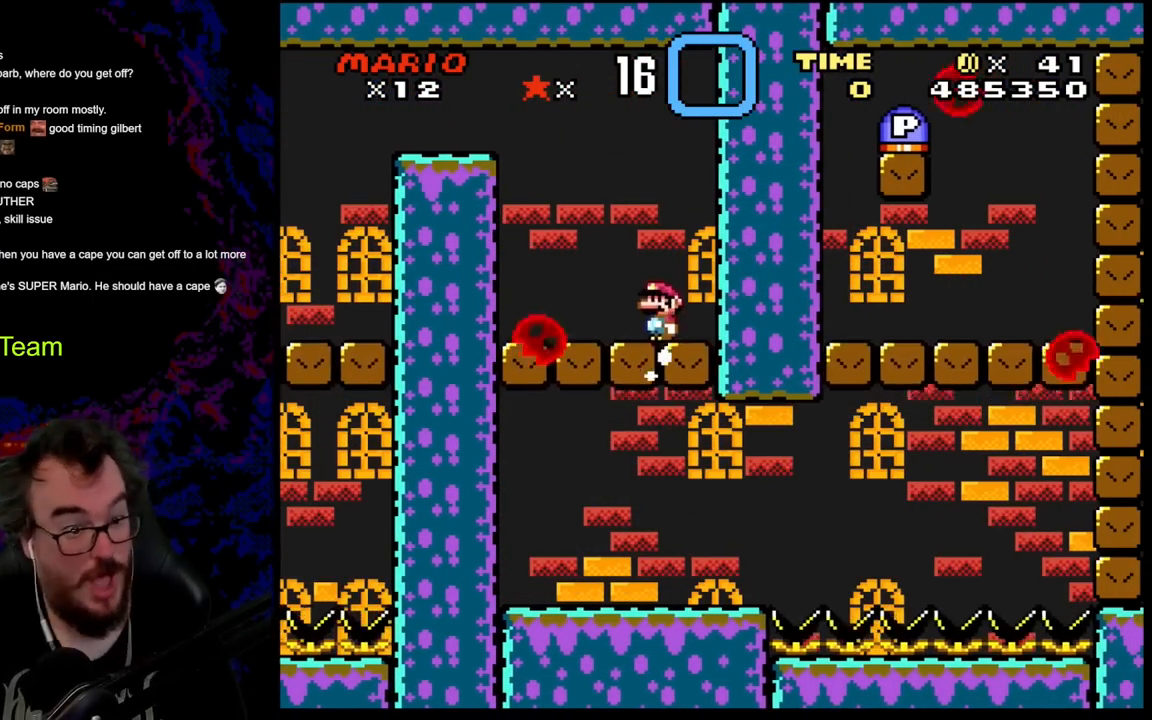
{"buttons": ["A", "X", "DPAD_LEFT"], "events": [[117, "DPAD_LEFT", "up"], [133, "DPAD_RIGHT", "down"], [167, "A", "down"], [217, "DPAD_DOWN", "down"], [233, "DPAD_LEFT", "down"], [233, "DPAD_RIGHT", "up"], [250, "DPAD_DOWN", "up"]]}
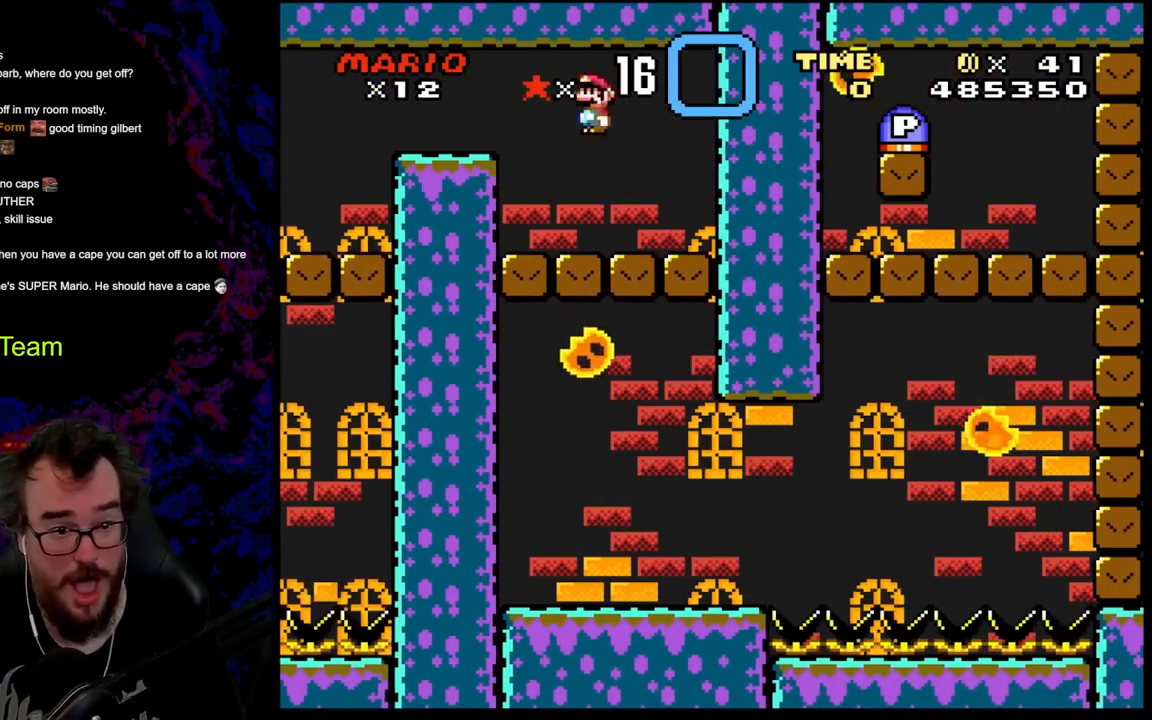
{"buttons": ["X"], "events": [[233, "DPAD_DOWN", "down"], [250, "DPAD_DOWN", "up"], [250, "DPAD_LEFT", "up"], [250, "DPAD_RIGHT", "down"], [367, "DPAD_RIGHT", "up"], [417, "A", "up"]]}
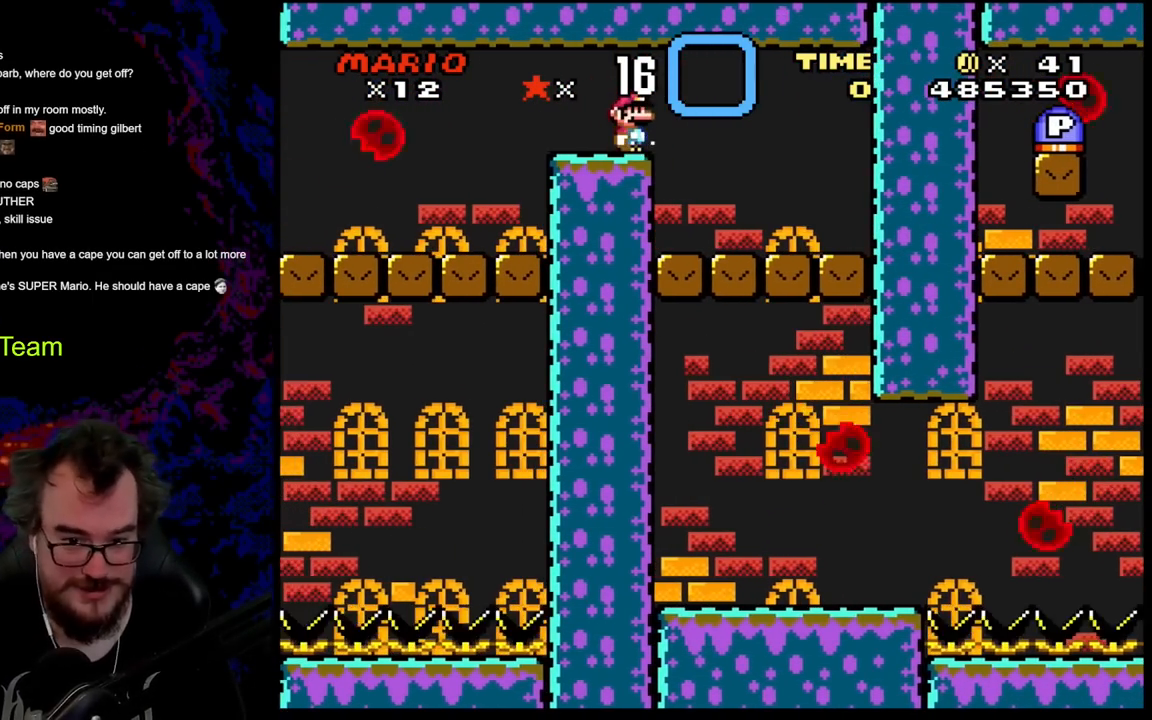
{"buttons": ["X", "DPAD_RIGHT"], "events": [[233, "DPAD_RIGHT", "down"]]}
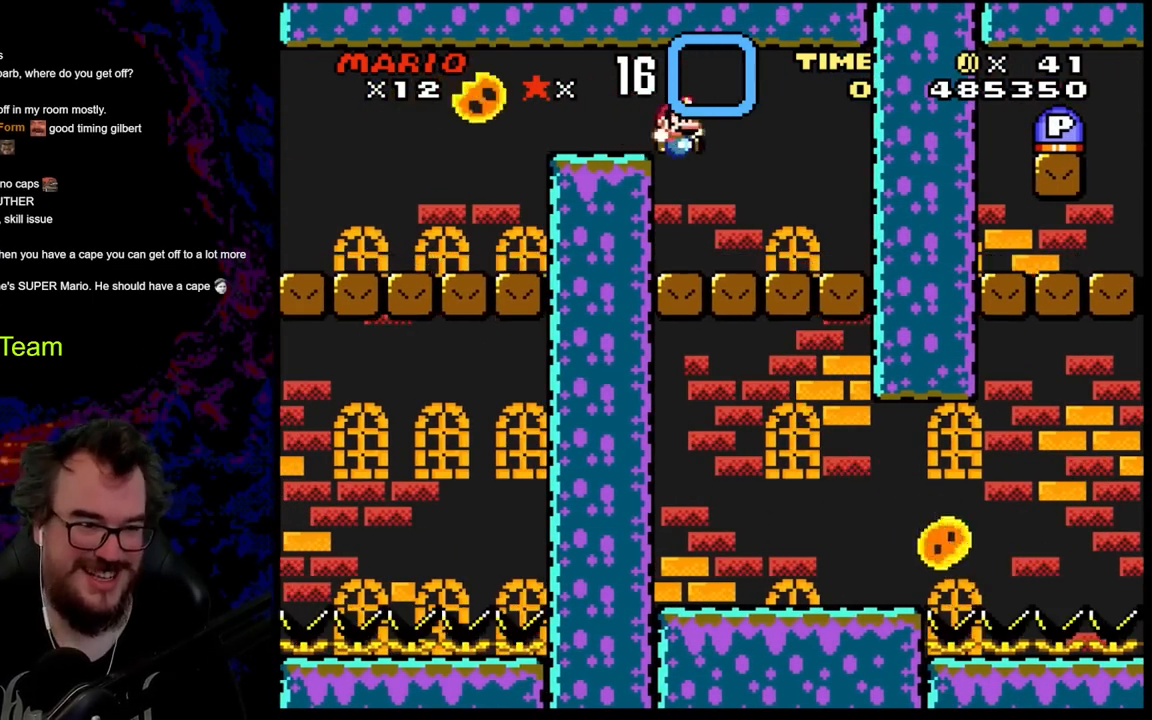
{"buttons": ["X", "DPAD_LEFT"], "events": [[167, "DPAD_DOWN", "down"], [167, "DPAD_LEFT", "down"], [167, "DPAD_RIGHT", "up"], [183, "DPAD_DOWN", "up"], [317, "DPAD_LEFT", "up"], [467, "DPAD_LEFT", "down"]]}
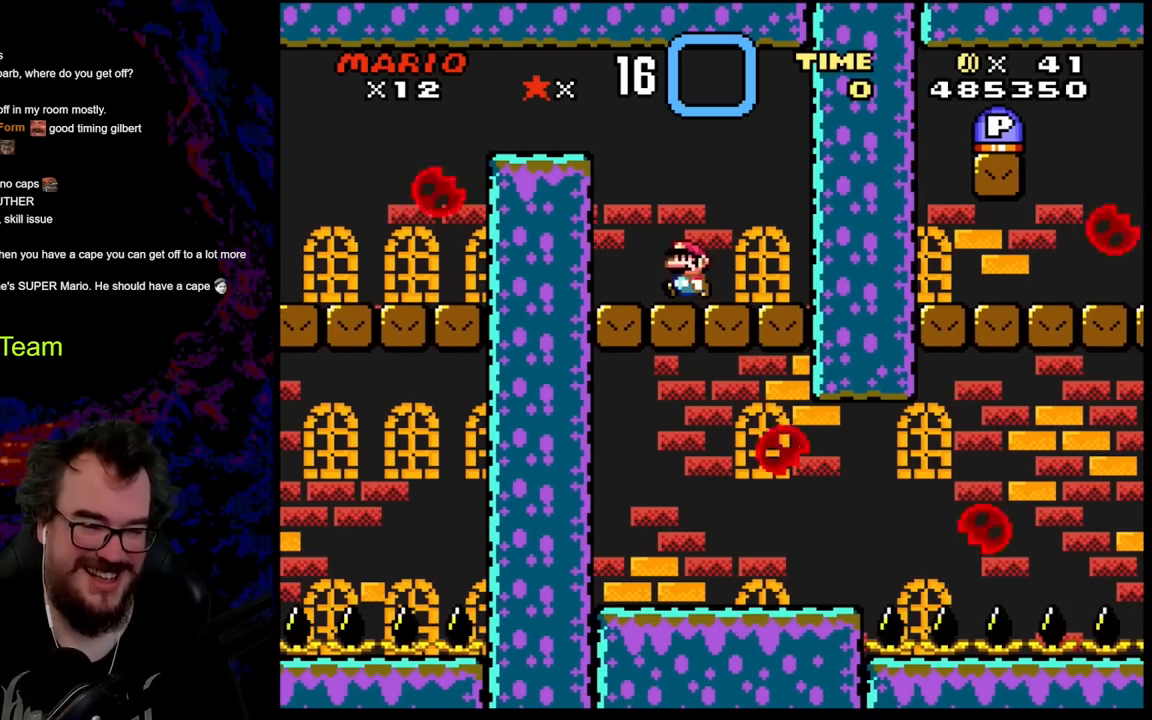
{"buttons": ["A", "X", "DPAD_RIGHT"], "events": [[317, "DPAD_LEFT", "up"], [333, "DPAD_RIGHT", "down"], [383, "X", "up"], [417, "X", "down"], [467, "A", "down"]]}
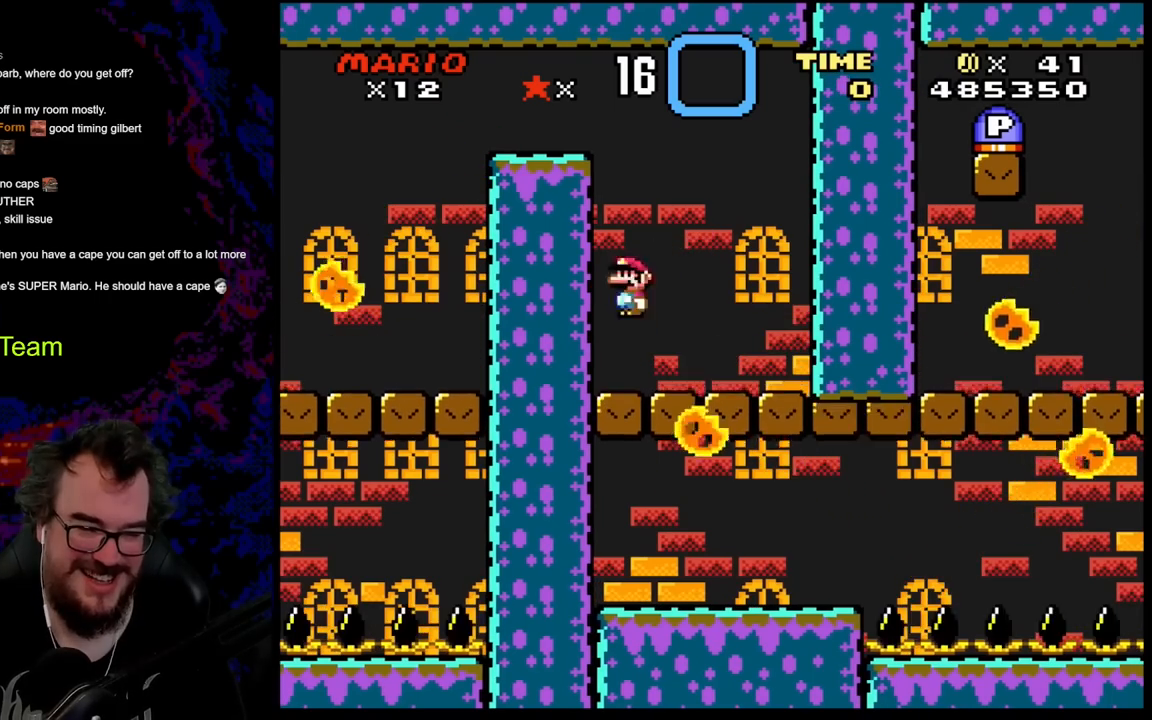
{"buttons": ["X", "DPAD_LEFT"], "events": [[233, "A", "up"], [317, "DPAD_DOWN", "down"], [317, "DPAD_LEFT", "down"], [317, "DPAD_RIGHT", "up"], [333, "DPAD_DOWN", "up"]]}
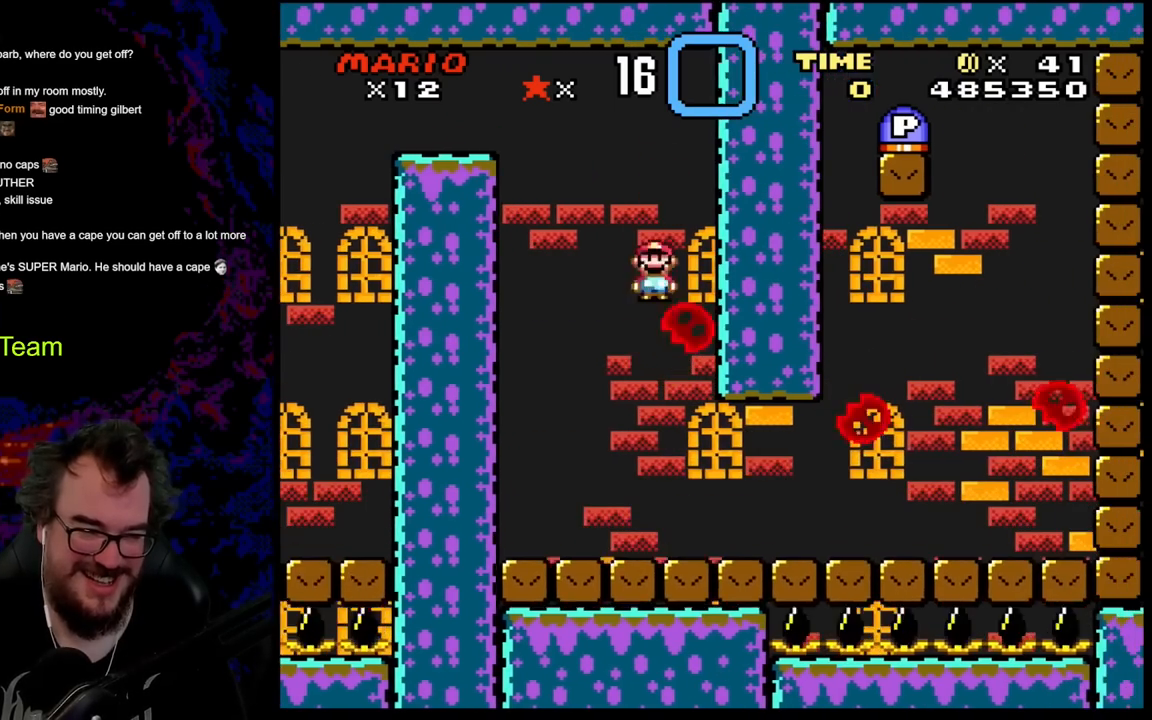
{"buttons": ["X", "DPAD_RIGHT"], "events": [[367, "DPAD_LEFT", "up"], [367, "DPAD_RIGHT", "down"]]}
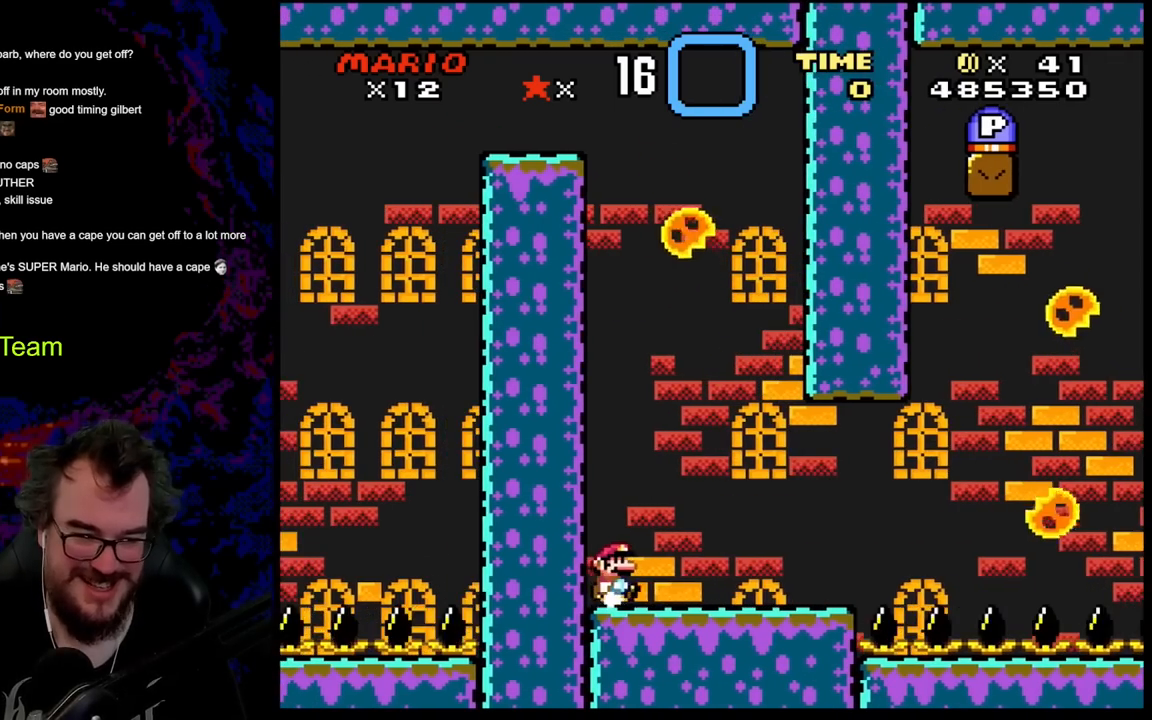
{"buttons": ["X", "DPAD_RIGHT"], "events": [[333, "DPAD_DOWN", "down"], [367, "DPAD_DOWN", "up"], [367, "DPAD_LEFT", "down"], [367, "DPAD_RIGHT", "up"], [483, "DPAD_LEFT", "up"], [483, "DPAD_RIGHT", "down"]]}
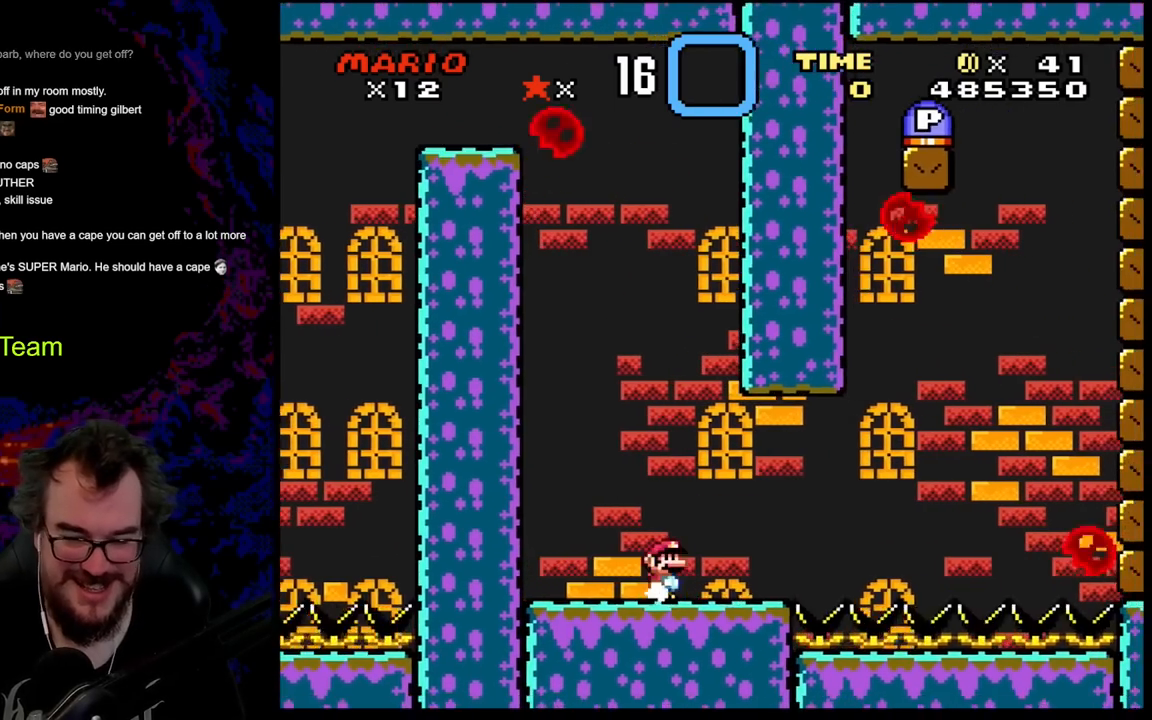
{"buttons": ["X"], "events": [[167, "DPAD_RIGHT", "up"]]}
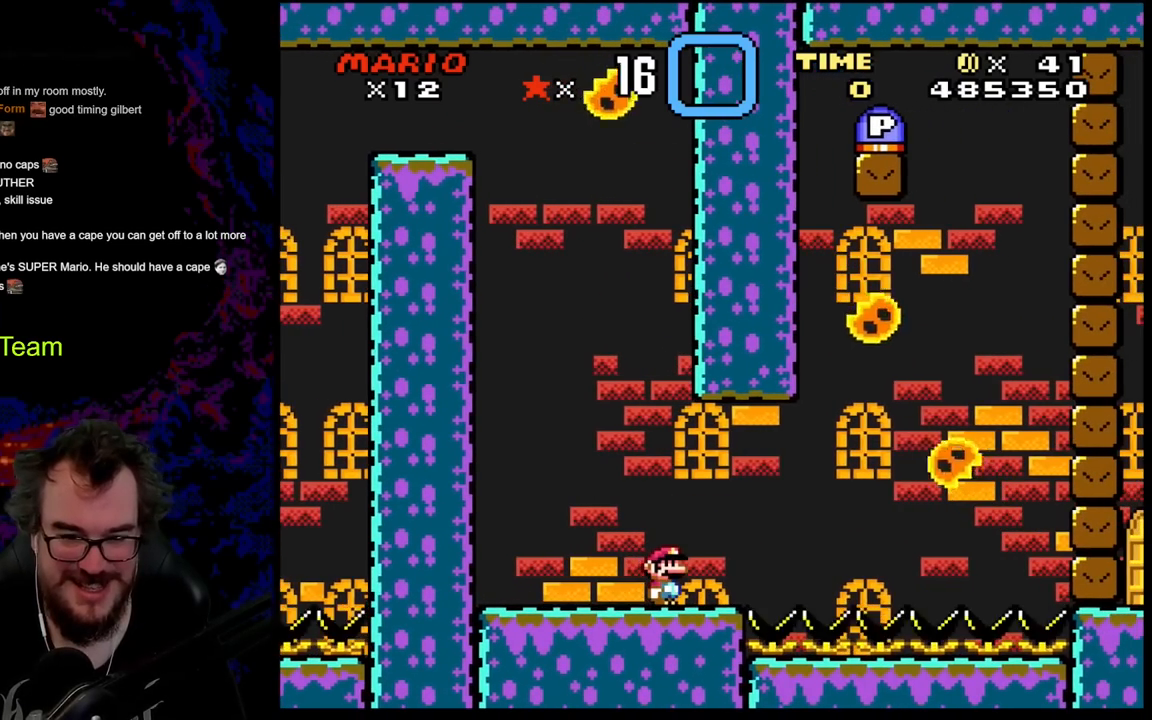
{"buttons": ["X"], "events": []}
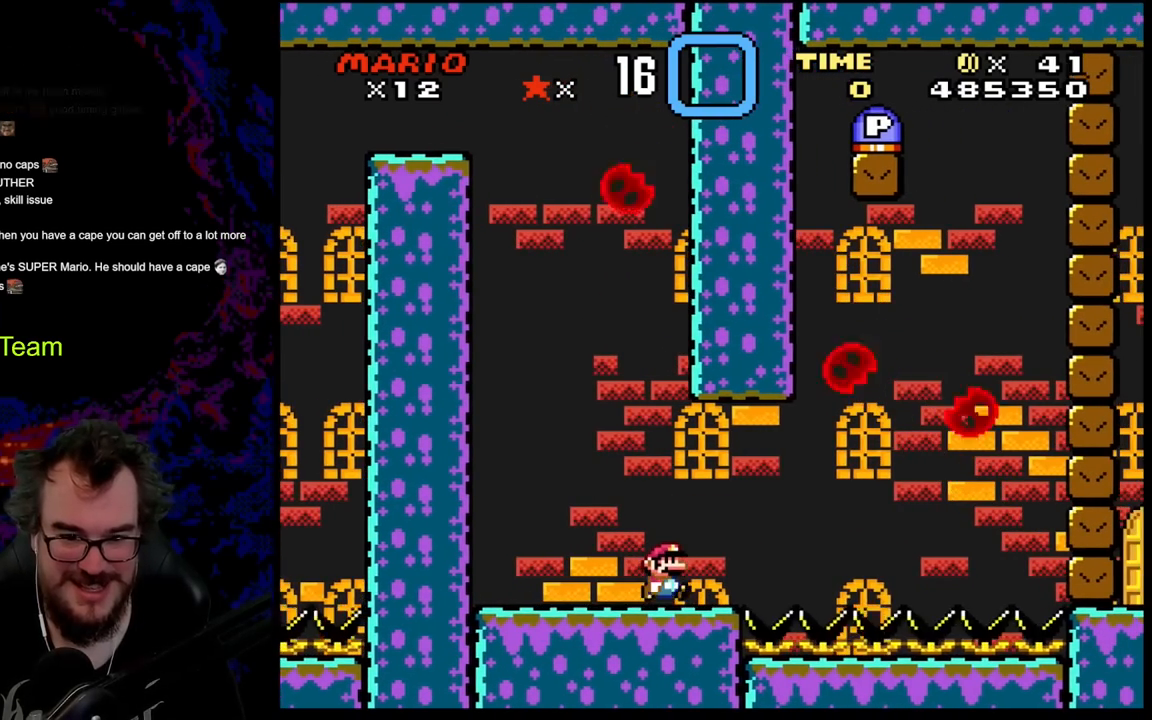
{"buttons": ["X"], "events": [[17, "DPAD_RIGHT", "down"], [150, "DPAD_RIGHT", "up"]]}
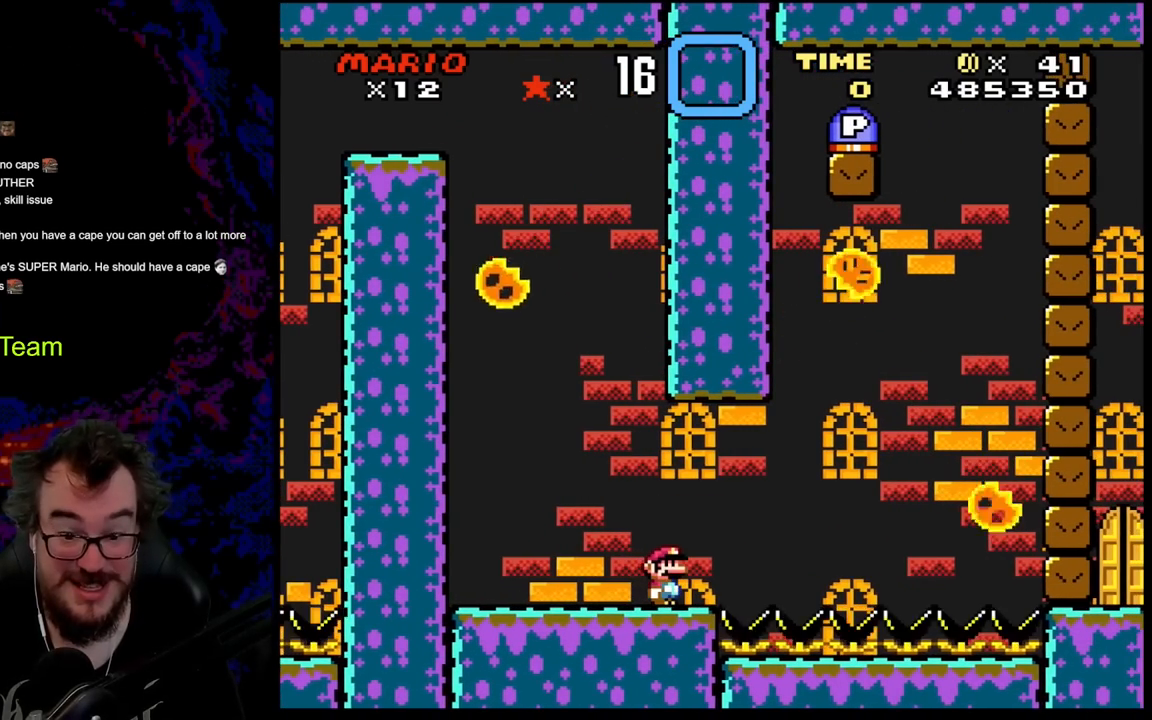
{"buttons": ["X", "DPAD_RIGHT"], "events": [[467, "DPAD_RIGHT", "down"]]}
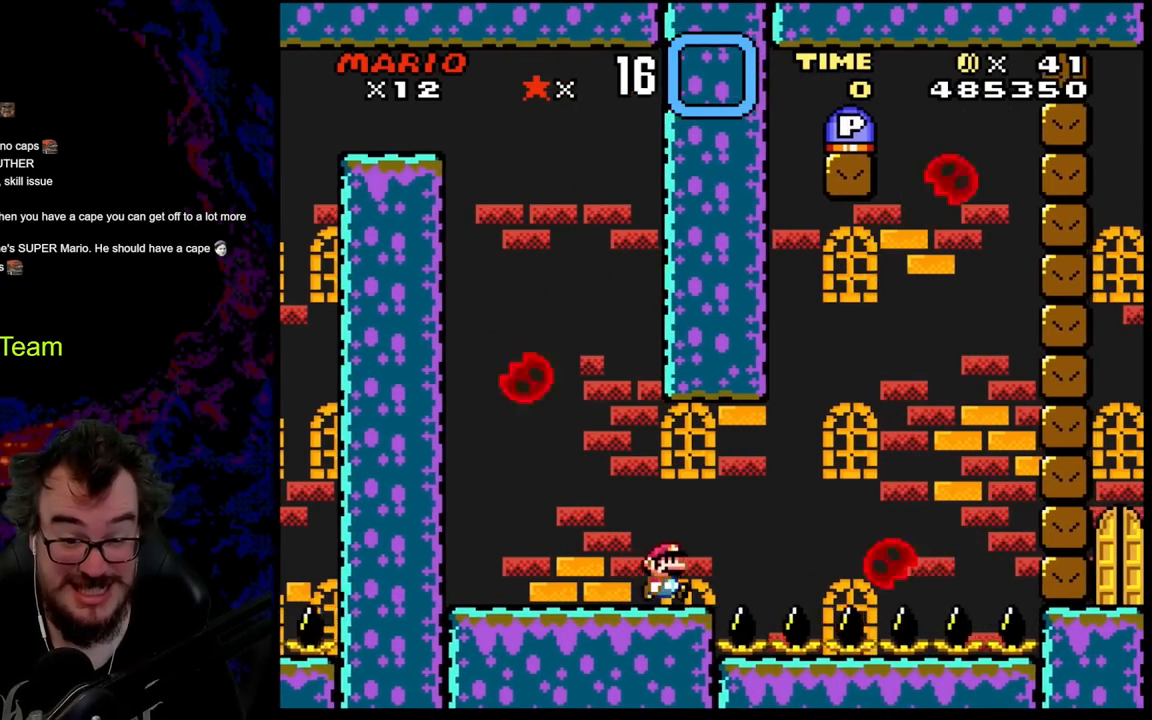
{"buttons": ["A", "X", "DPAD_DOWN", "DPAD_LEFT"], "events": [[167, "A", "down"], [400, "DPAD_DOWN", "down"], [417, "DPAD_LEFT", "down"], [417, "DPAD_RIGHT", "up"], [433, "DPAD_DOWN", "up"], [500, "DPAD_DOWN", "down"]]}
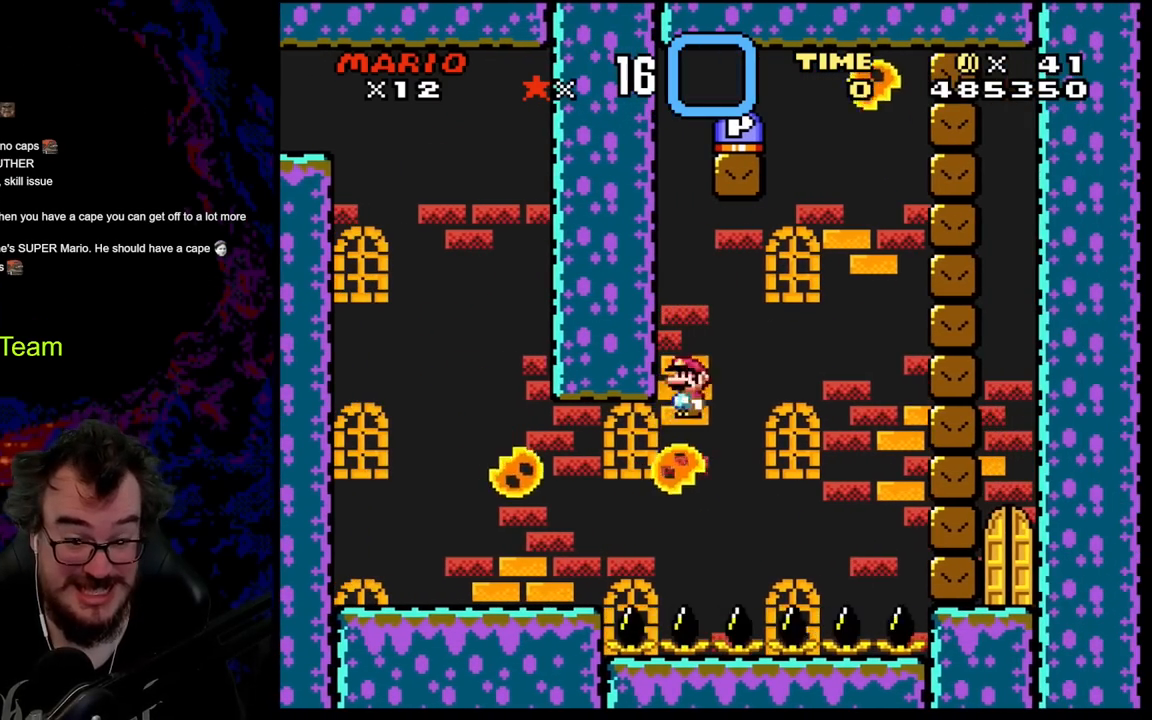
{"buttons": ["A", "X", "DPAD_RIGHT"], "events": [[17, "DPAD_LEFT", "up"], [33, "DPAD_DOWN", "up"], [33, "DPAD_RIGHT", "down"], [100, "DPAD_DOWN", "down"], [117, "DPAD_LEFT", "down"], [117, "DPAD_RIGHT", "up"], [133, "DPAD_DOWN", "up"], [333, "DPAD_LEFT", "up"], [367, "DPAD_RIGHT", "down"]]}
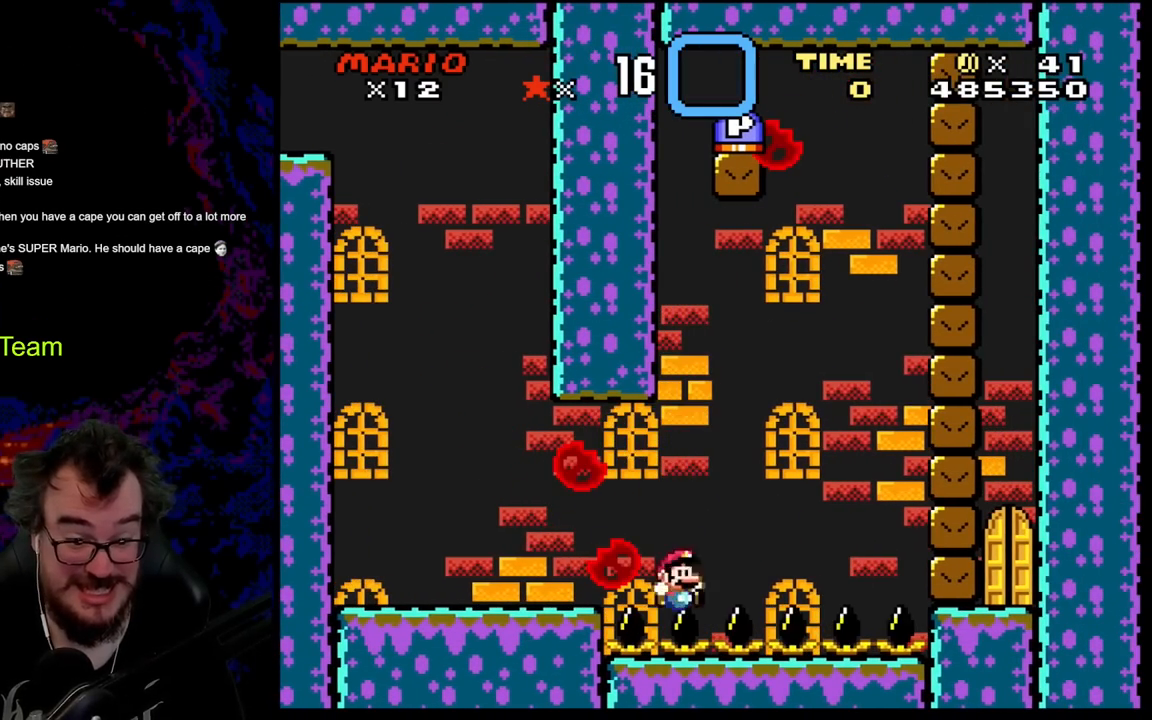
{"buttons": ["X"], "events": [[467, "DPAD_RIGHT", "up"], [483, "A", "up"]]}
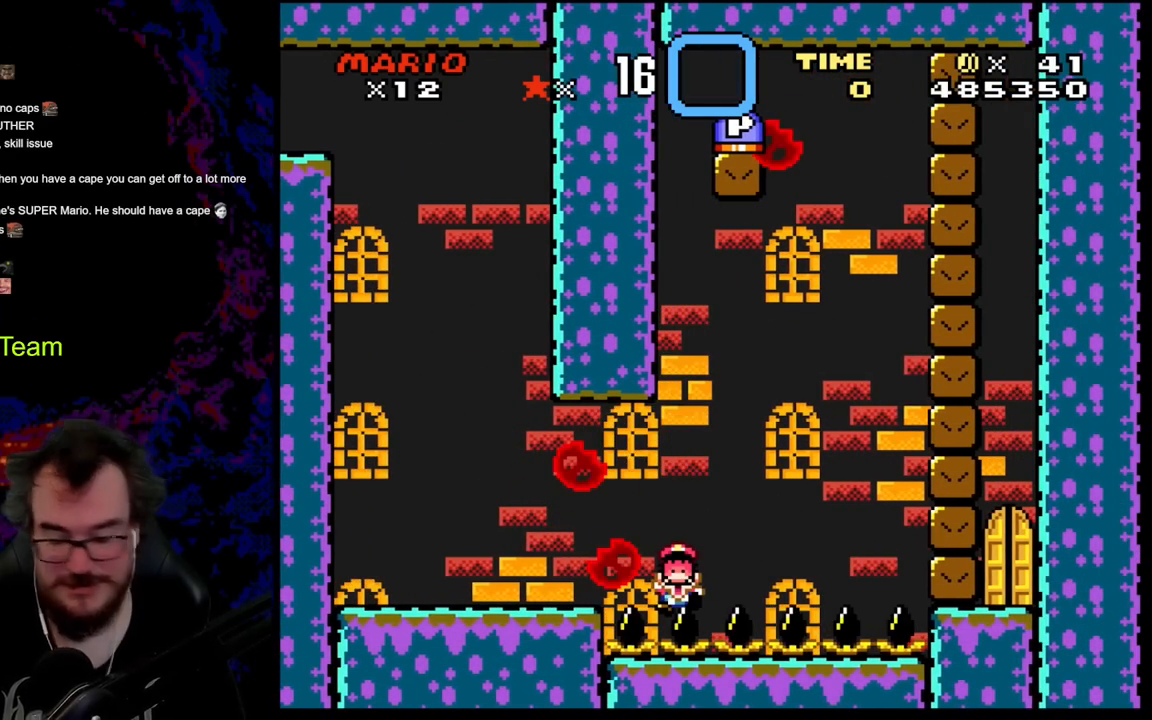
{"buttons": ["B"], "events": [[50, "X", "up"], [483, "B", "down"]]}
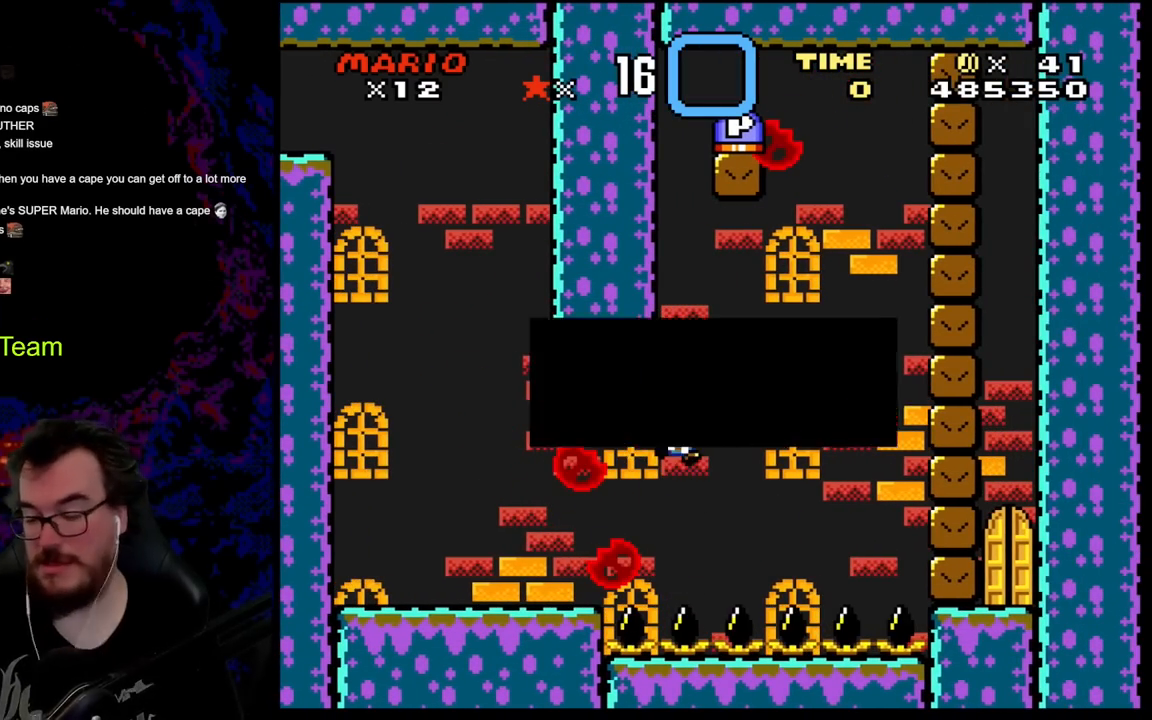
{"buttons": ["B"], "events": [[117, "B", "up"], [183, "B", "down"], [333, "B", "up"], [417, "B", "down"]]}